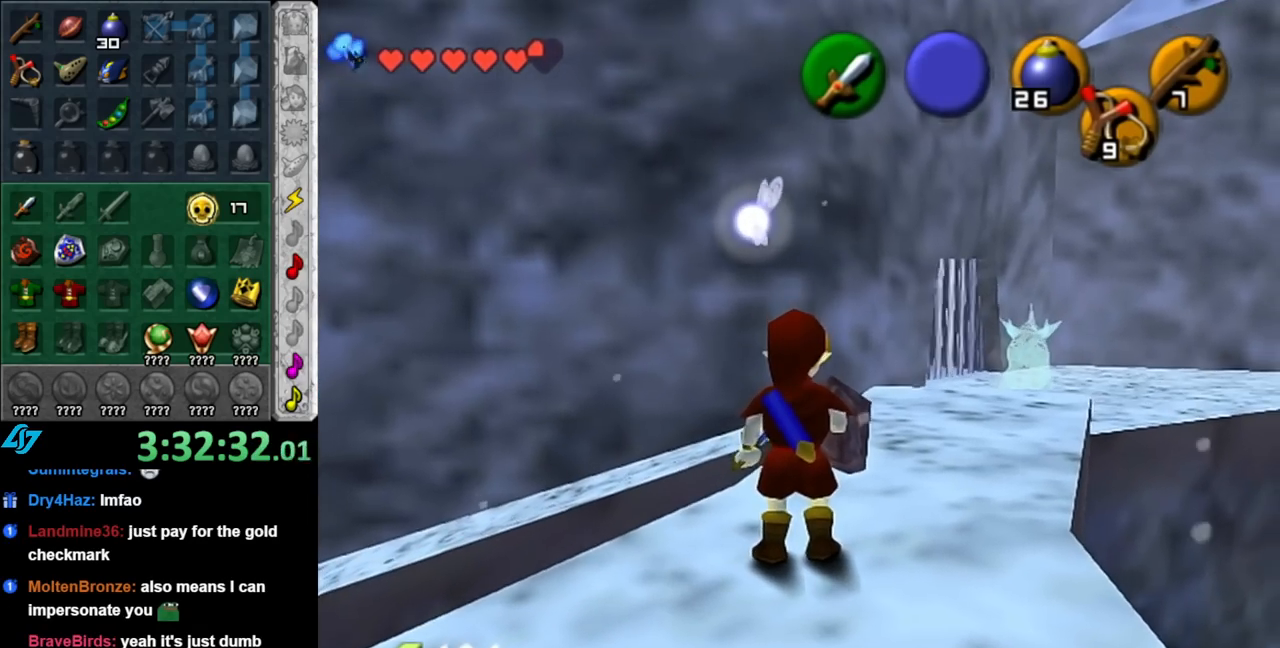
Gameplay with a controller (Nintendo layout); each line is a JSON object with the inputs held at the frame after it. "events" lists button and stick changes between this image and that frame as [ms after this image, input, new state], when the widget could be followed in between. Not read: L2 L3 R2 R3.
{"buttons": [], "left_stick": "down-left", "right_stick": "center", "events": [[250, "left_stick", "down-left"]]}
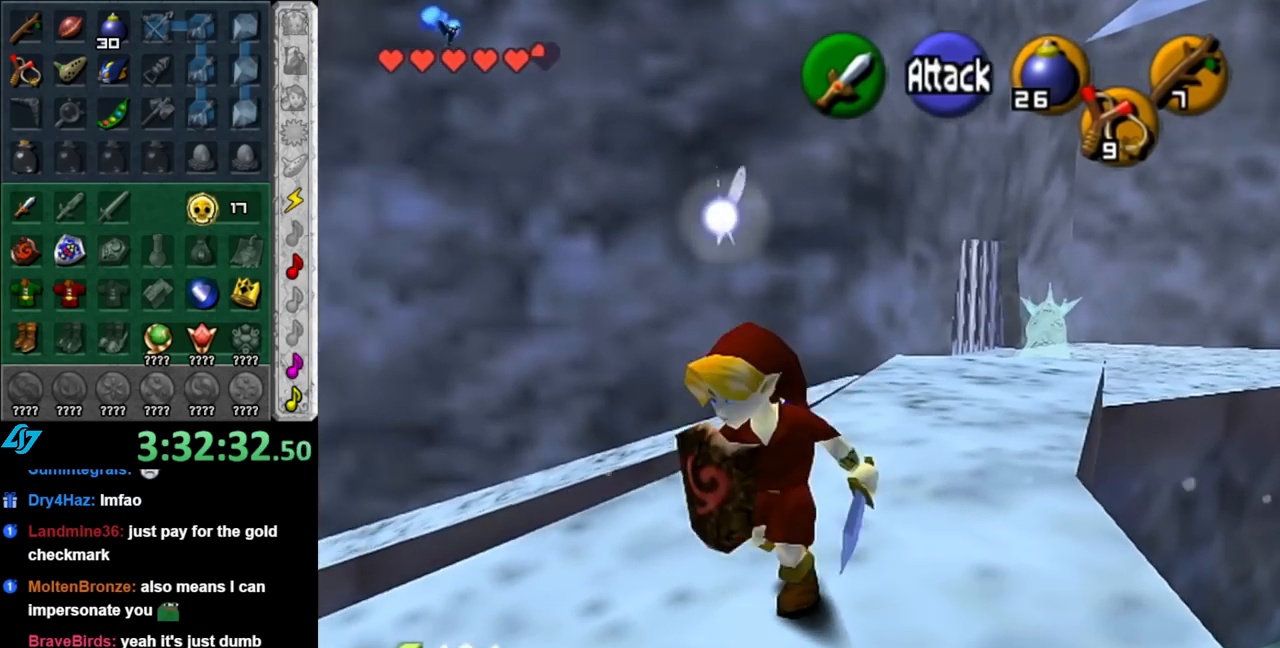
{"buttons": [], "left_stick": "down-left", "right_stick": "center", "events": []}
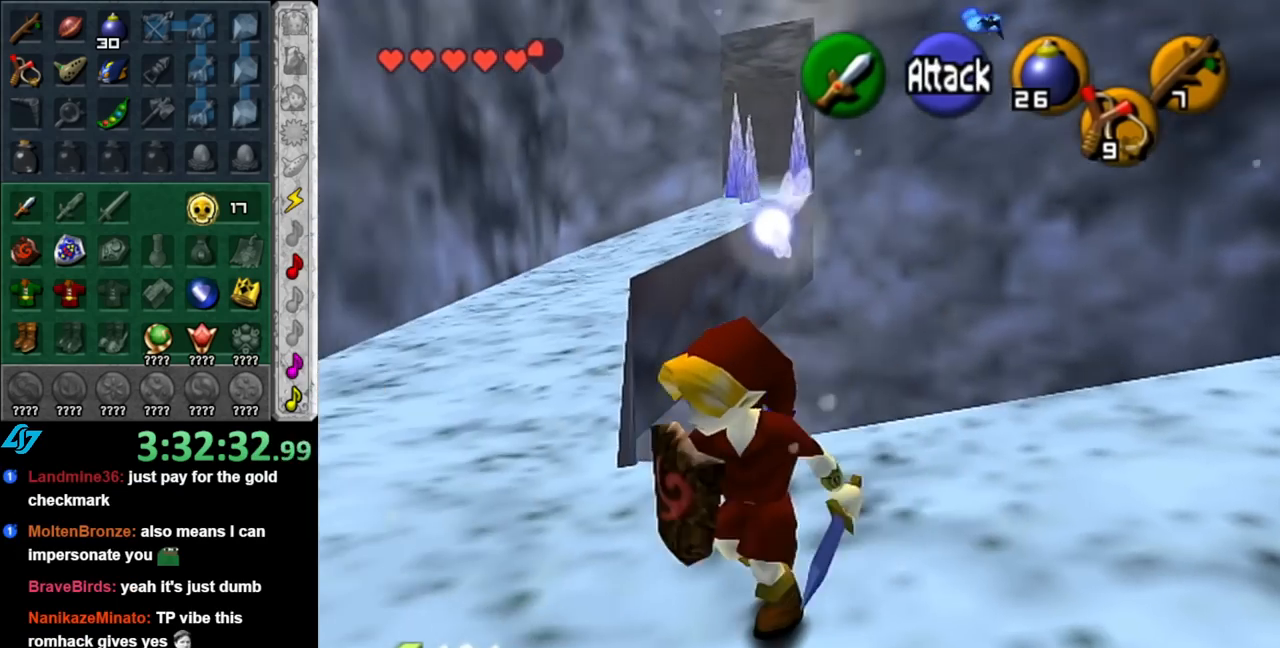
{"buttons": [], "left_stick": "left", "right_stick": "center", "events": [[117, "left_stick", "left"]]}
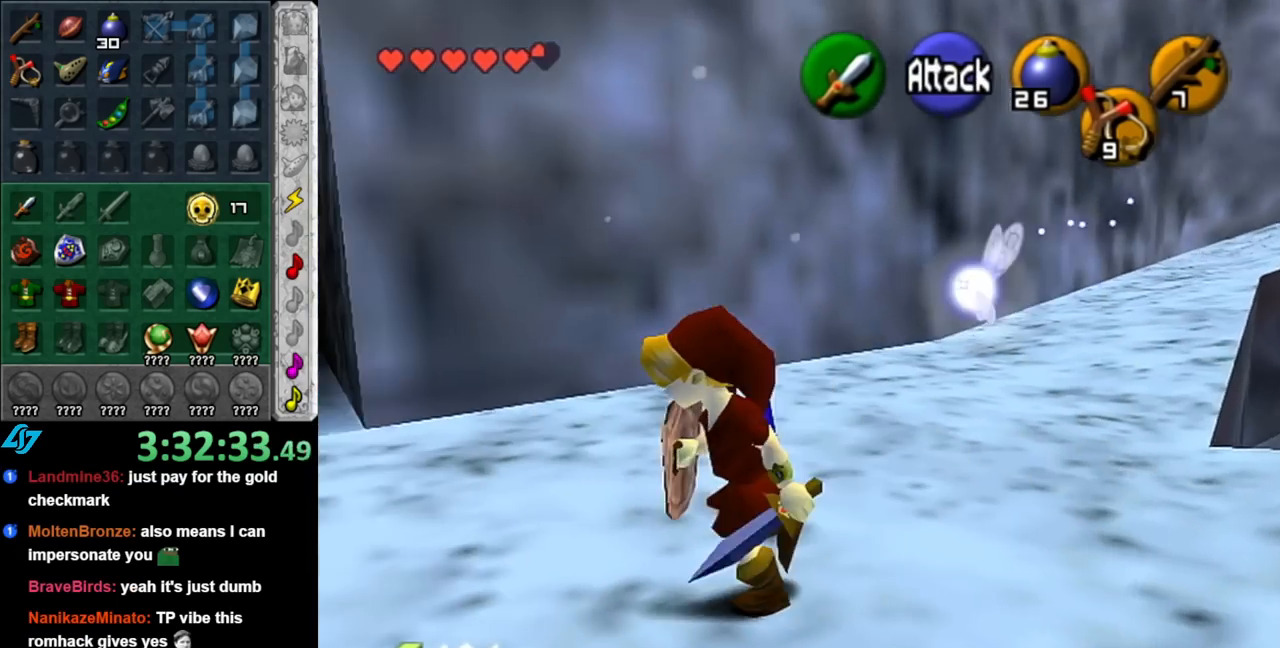
{"buttons": [], "left_stick": "up", "right_stick": "center", "events": [[400, "left_stick", "up"]]}
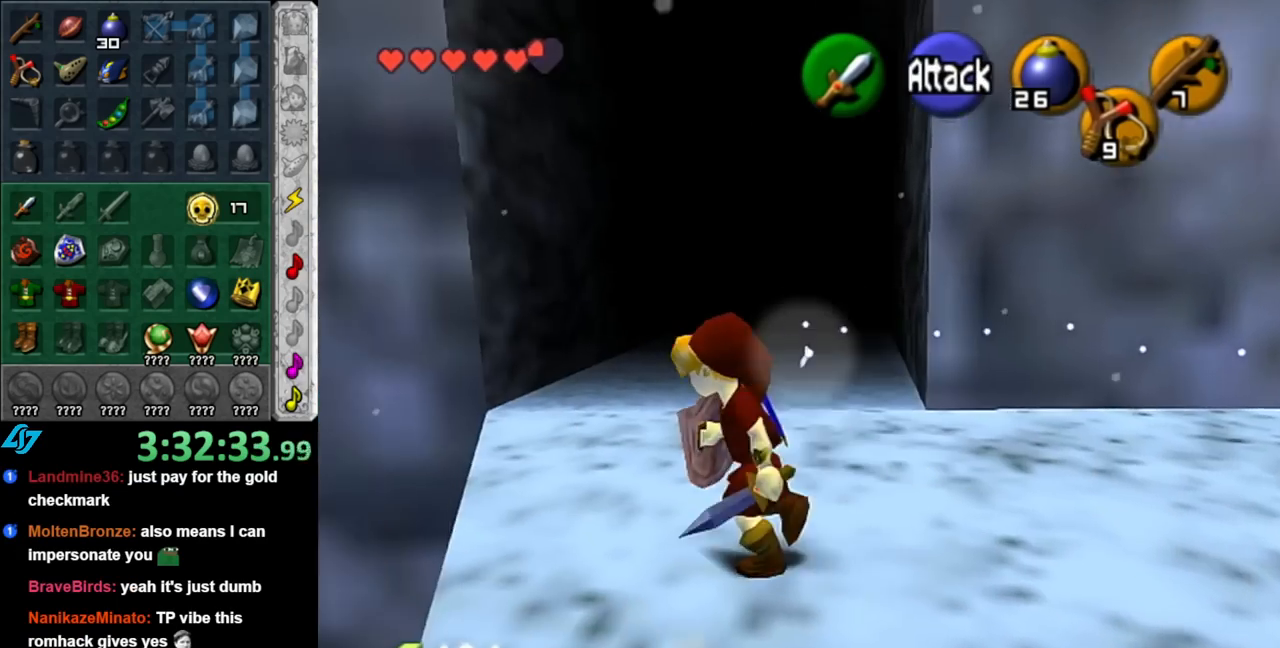
{"buttons": [], "left_stick": "up", "right_stick": "center", "events": [[117, "A", "down"], [183, "A", "up"], [283, "A", "down"], [400, "A", "up"]]}
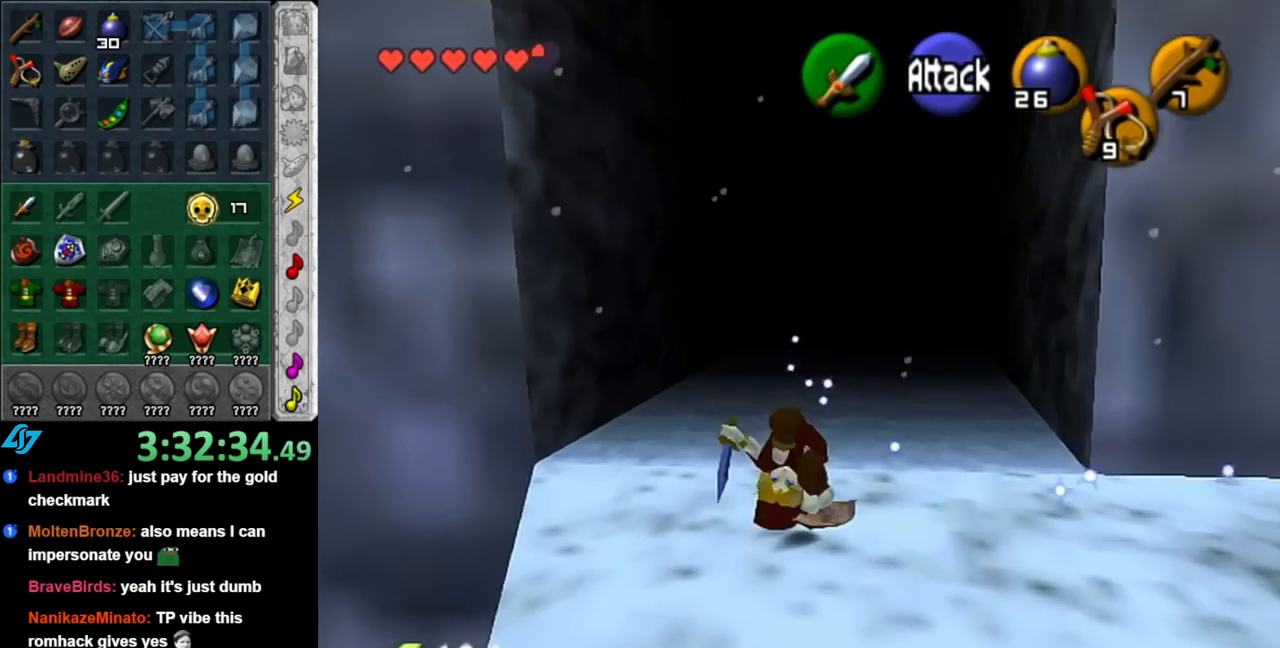
{"buttons": [], "left_stick": "up", "right_stick": "center", "events": []}
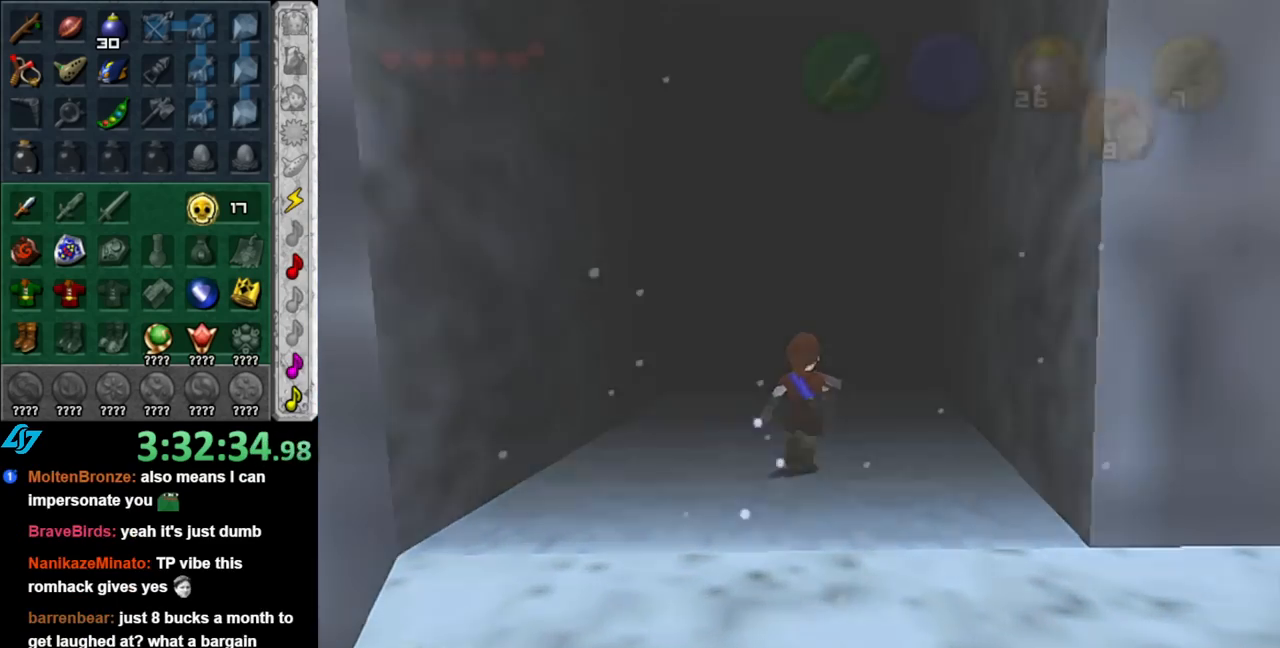
{"buttons": [], "left_stick": "center", "right_stick": "center", "events": [[100, "left_stick", "center"]]}
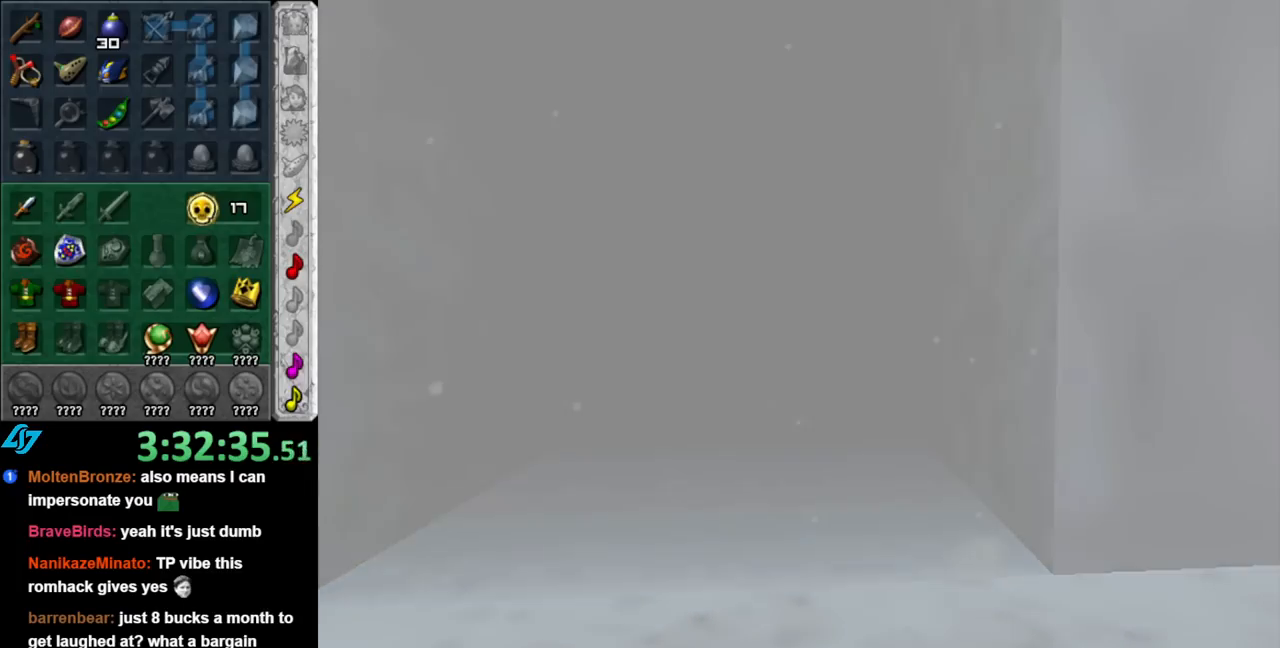
{"buttons": [], "left_stick": "center", "right_stick": "center", "events": []}
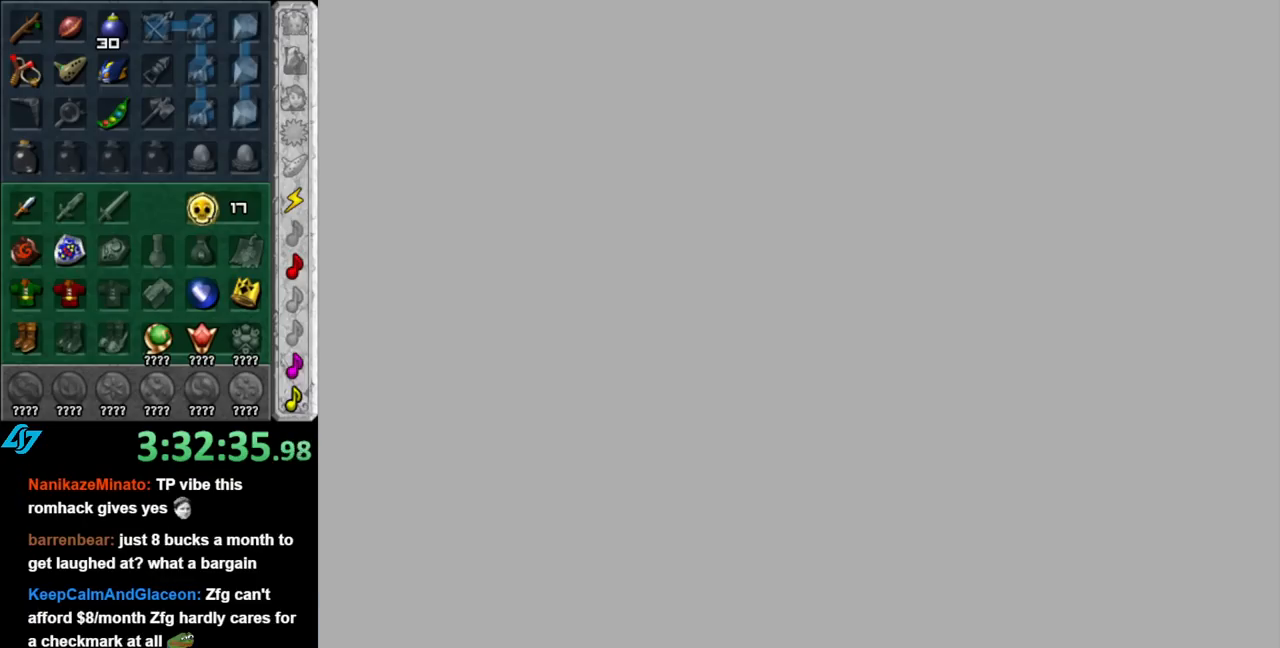
{"buttons": [], "left_stick": "center", "right_stick": "center", "events": []}
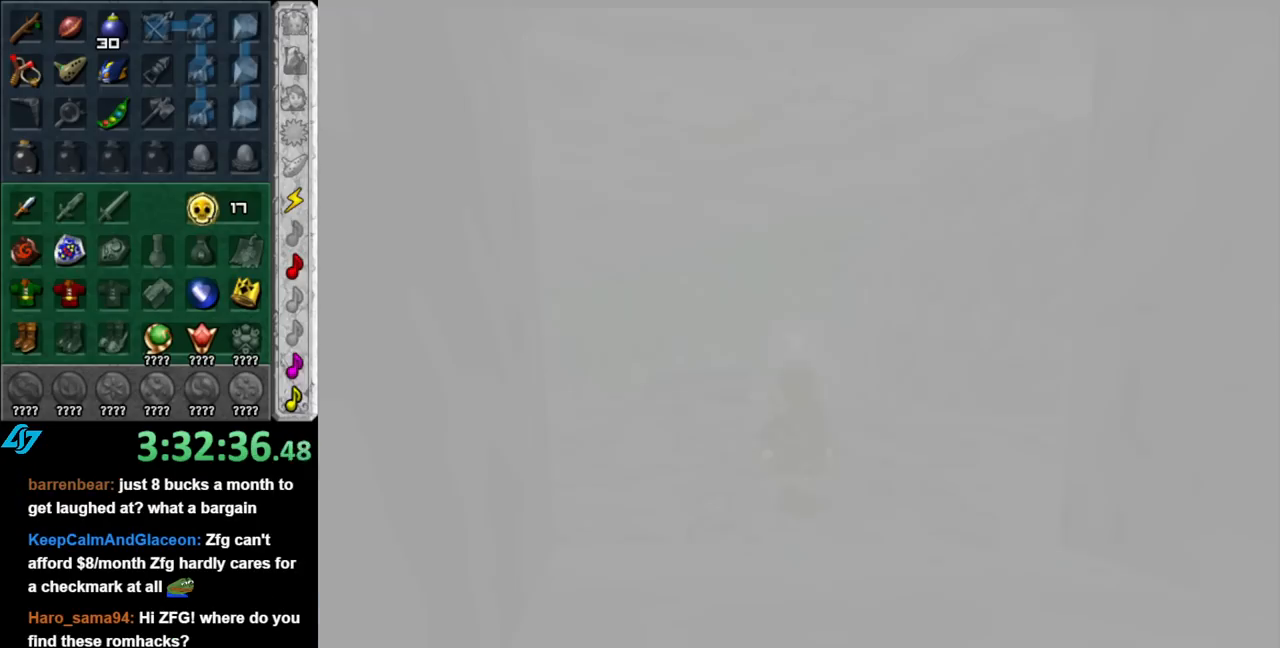
{"buttons": [], "left_stick": "center", "right_stick": "center", "events": []}
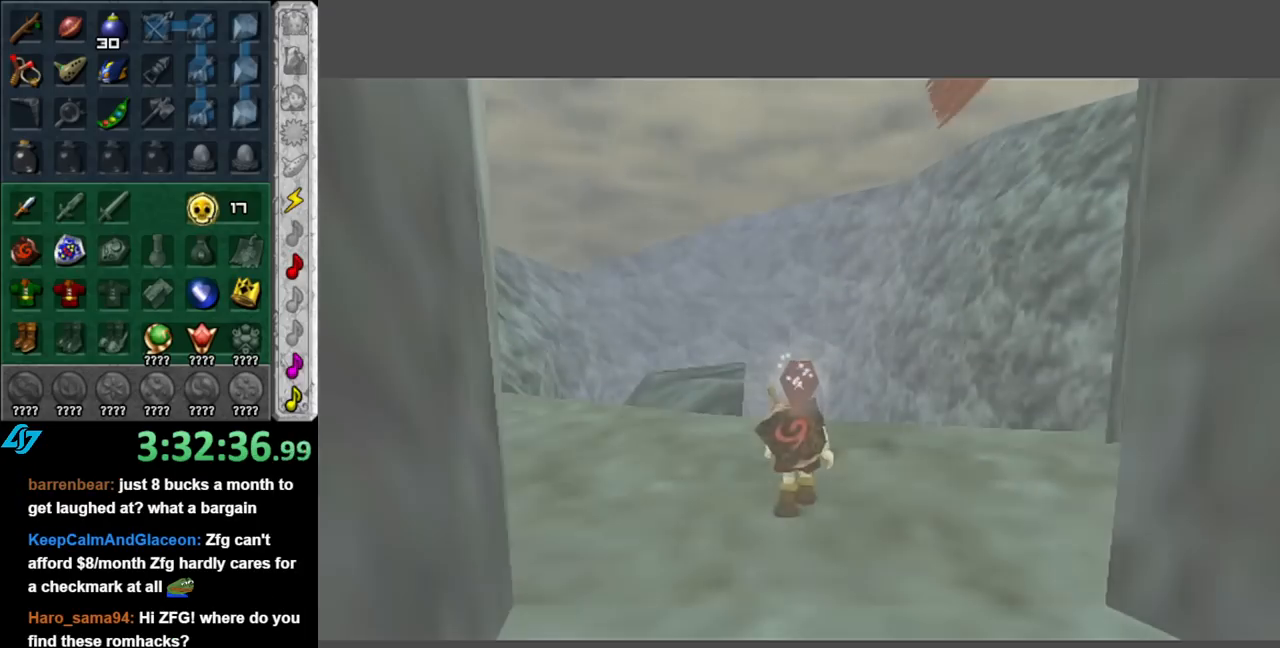
{"buttons": [], "left_stick": "up-left", "right_stick": "center", "events": [[217, "left_stick", "up-left"]]}
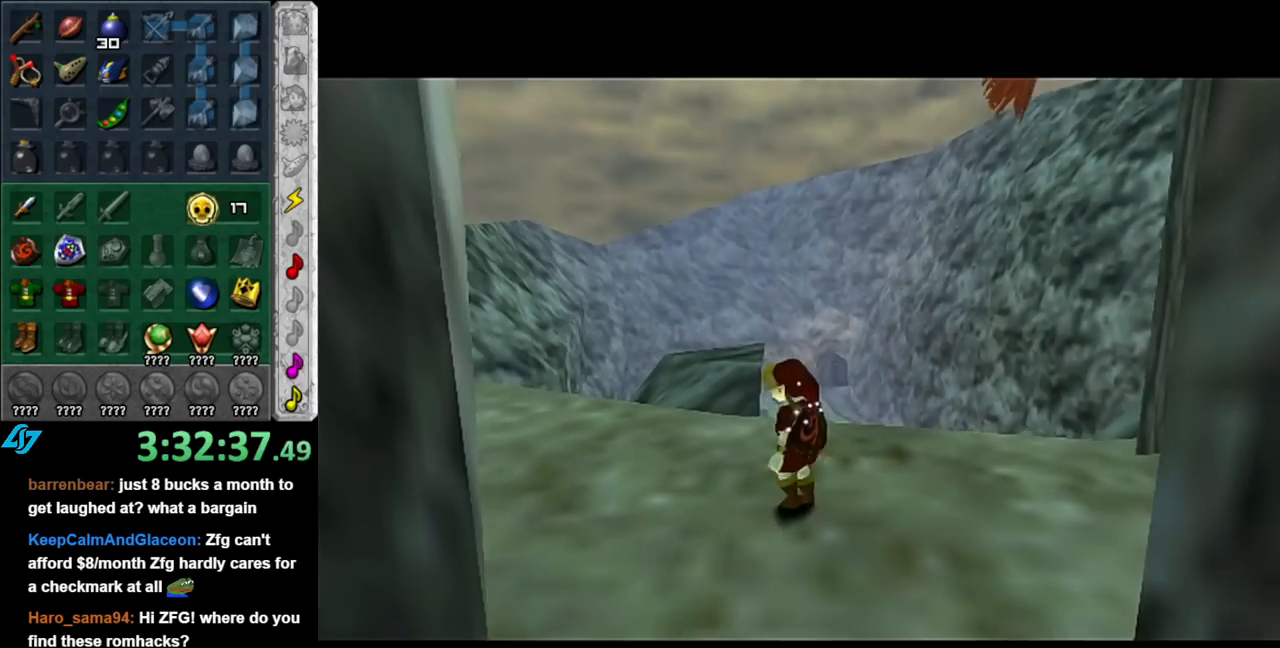
{"buttons": [], "left_stick": "left", "right_stick": "center", "events": [[217, "left_stick", "center"], [467, "left_stick", "left"]]}
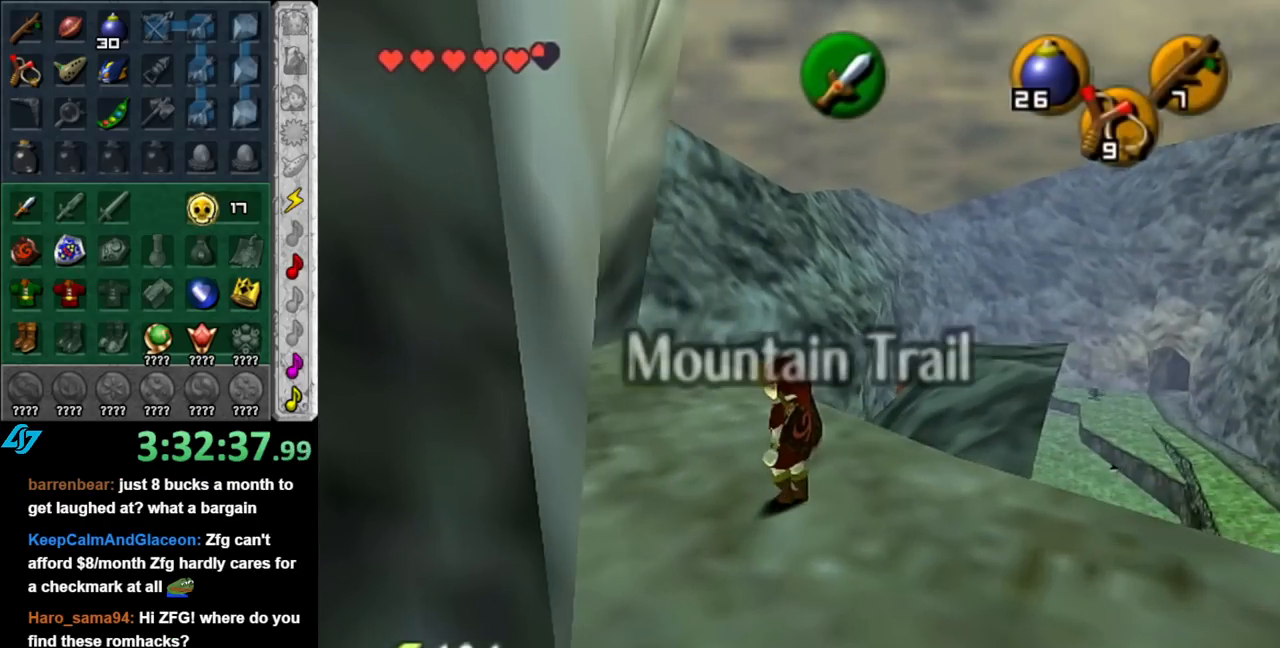
{"buttons": [], "left_stick": "up-right", "right_stick": "center", "events": [[33, "L1", "down"], [67, "left_stick", "center"], [250, "L1", "up"], [317, "left_stick", "up"], [367, "left_stick", "up-right"]]}
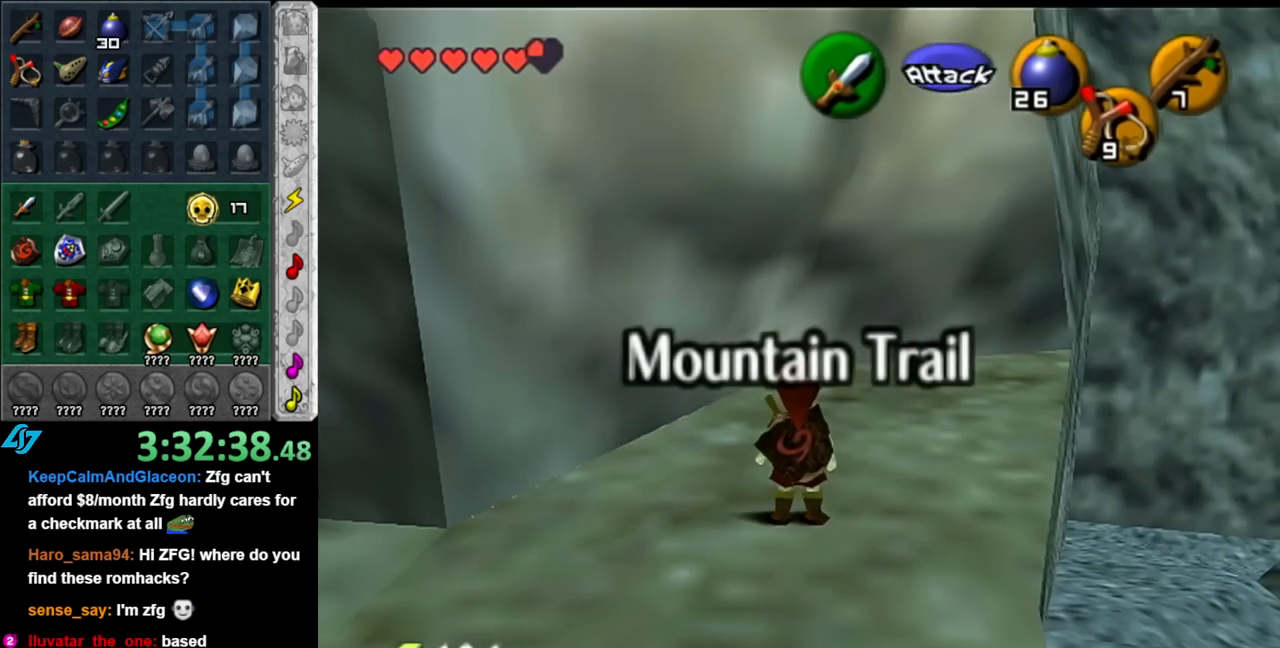
{"buttons": [], "left_stick": "center", "right_stick": "center", "events": [[250, "left_stick", "up"], [400, "left_stick", "center"]]}
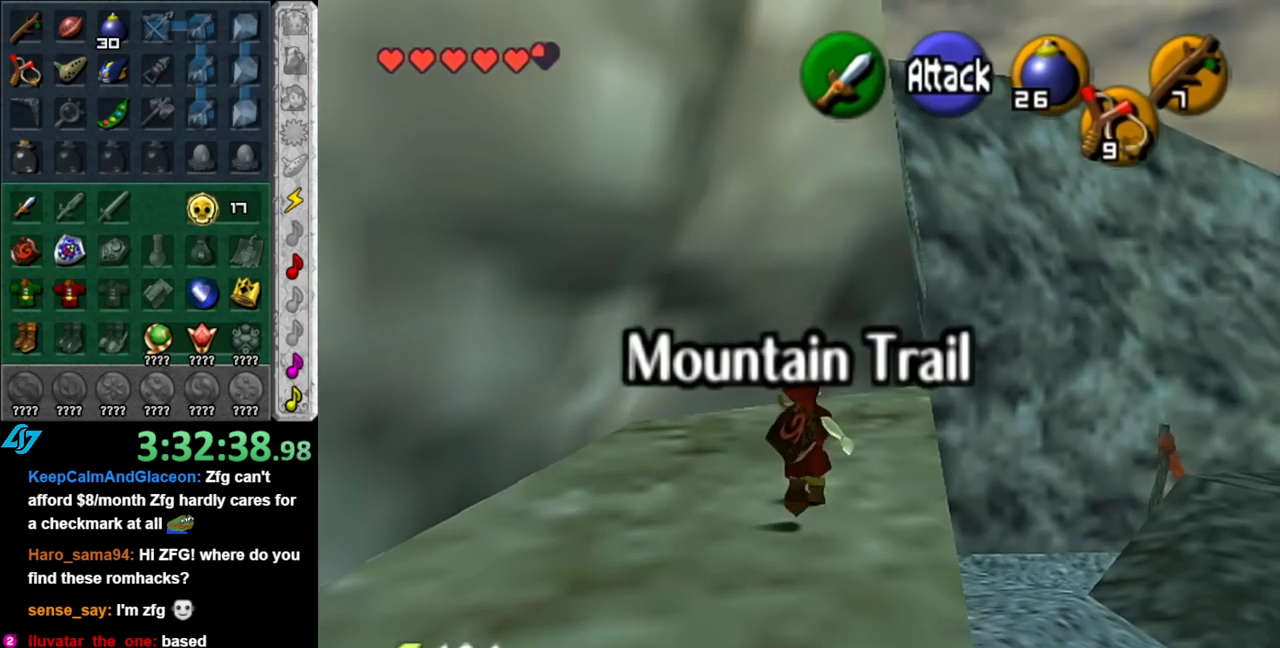
{"buttons": ["L1"], "left_stick": "center", "right_stick": "center", "events": [[133, "left_stick", "down-right"], [283, "L1", "down"], [333, "left_stick", "center"]]}
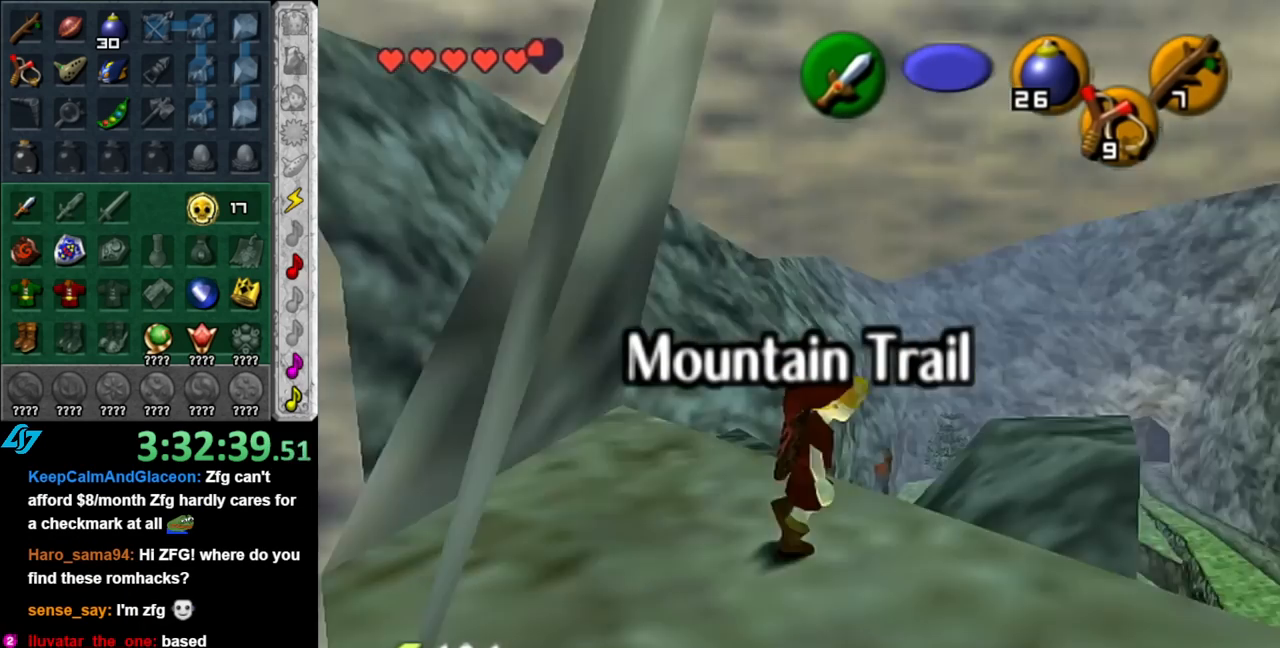
{"buttons": [], "left_stick": "up-right", "right_stick": "center", "events": [[67, "L1", "up"], [467, "left_stick", "up-right"]]}
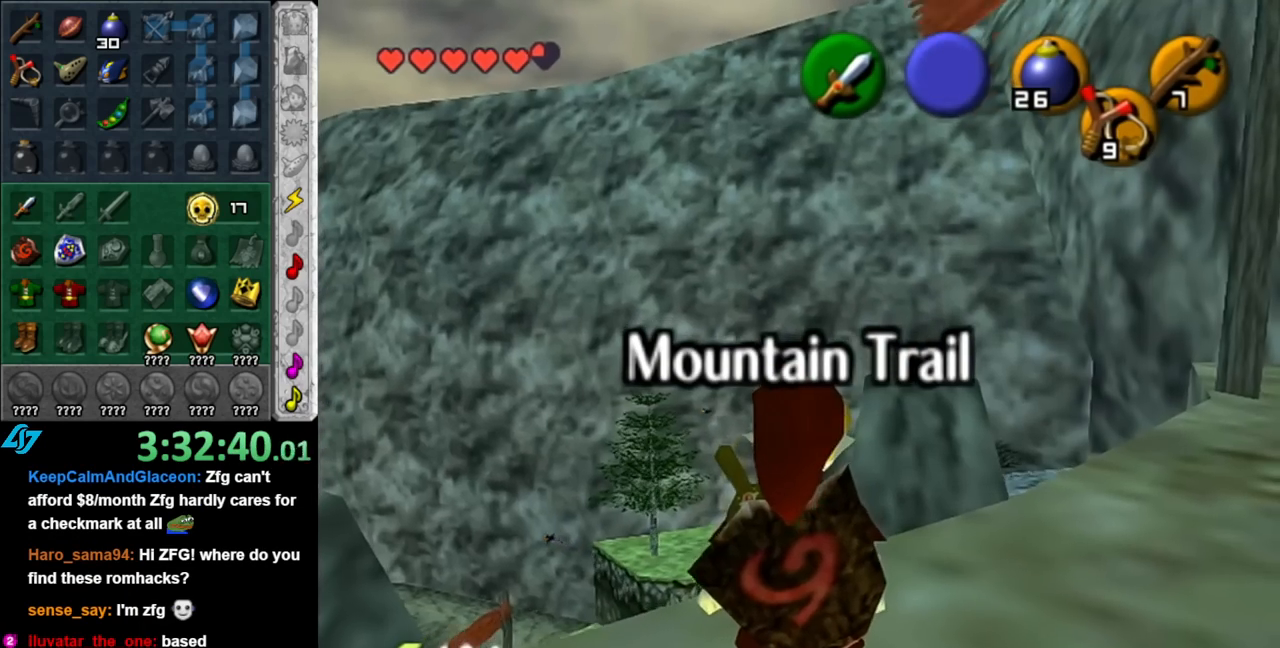
{"buttons": [], "left_stick": "up-right", "right_stick": "center", "events": []}
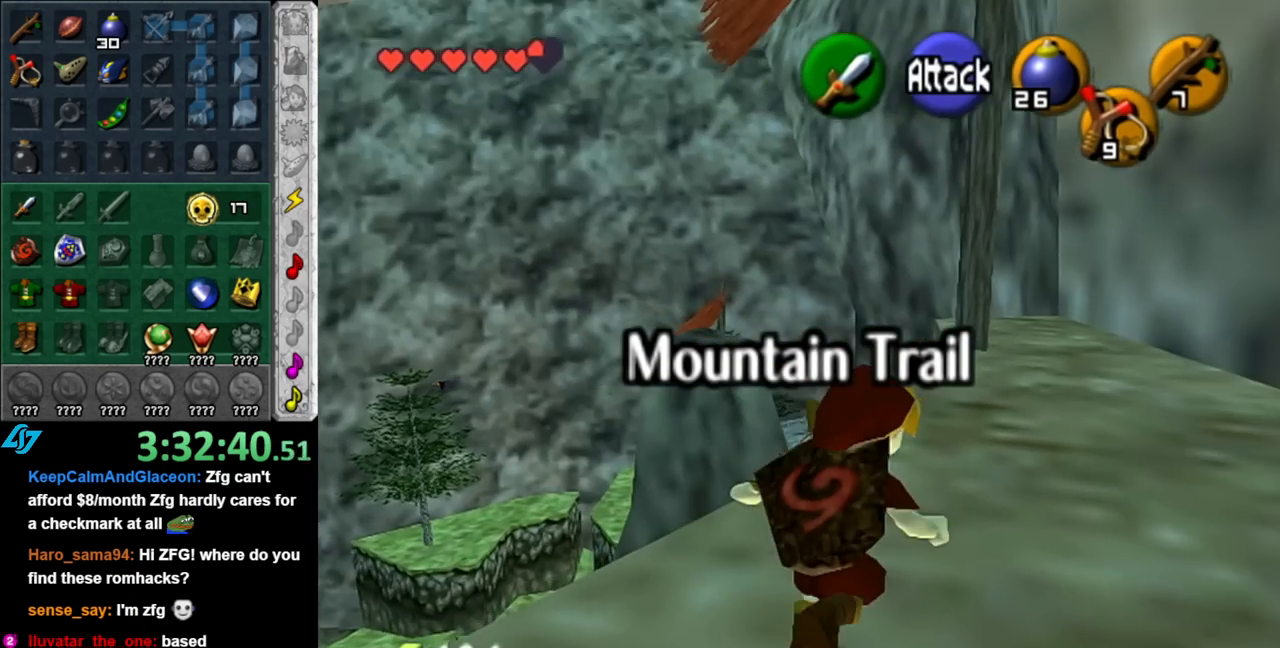
{"buttons": [], "left_stick": "up-right", "right_stick": "center", "events": [[67, "left_stick", "up"], [283, "left_stick", "up-right"]]}
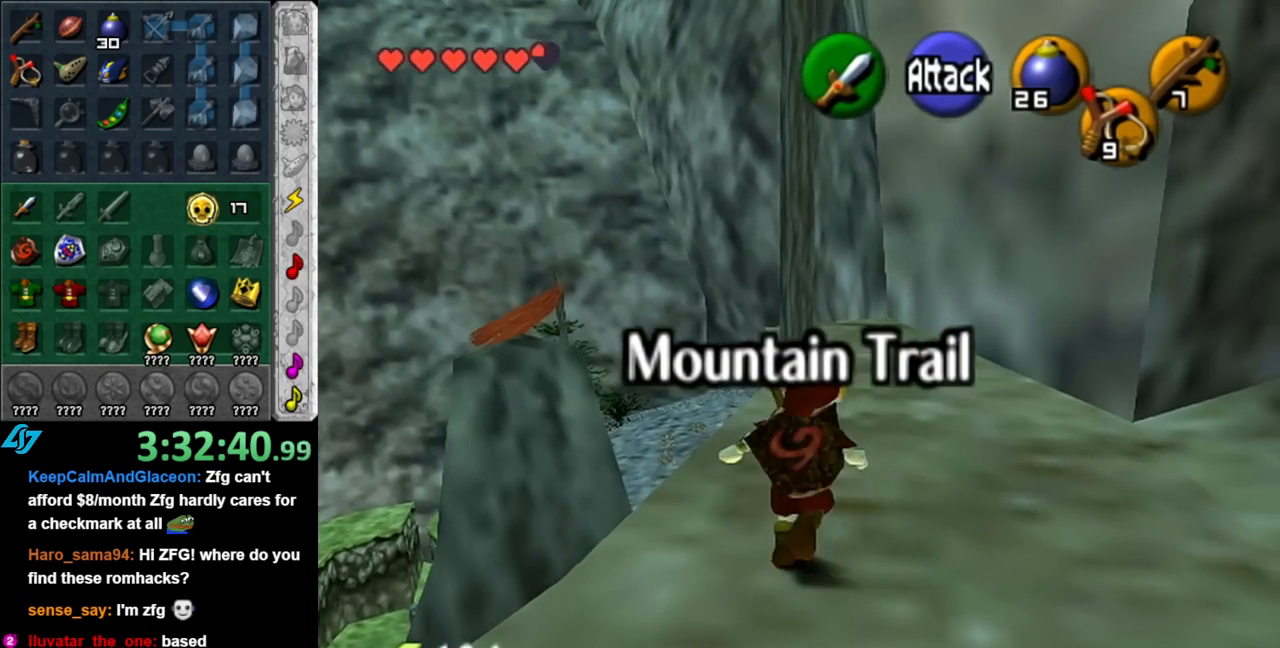
{"buttons": [], "left_stick": "center", "right_stick": "center", "events": [[67, "L1", "down"], [100, "left_stick", "center"], [283, "L1", "up"]]}
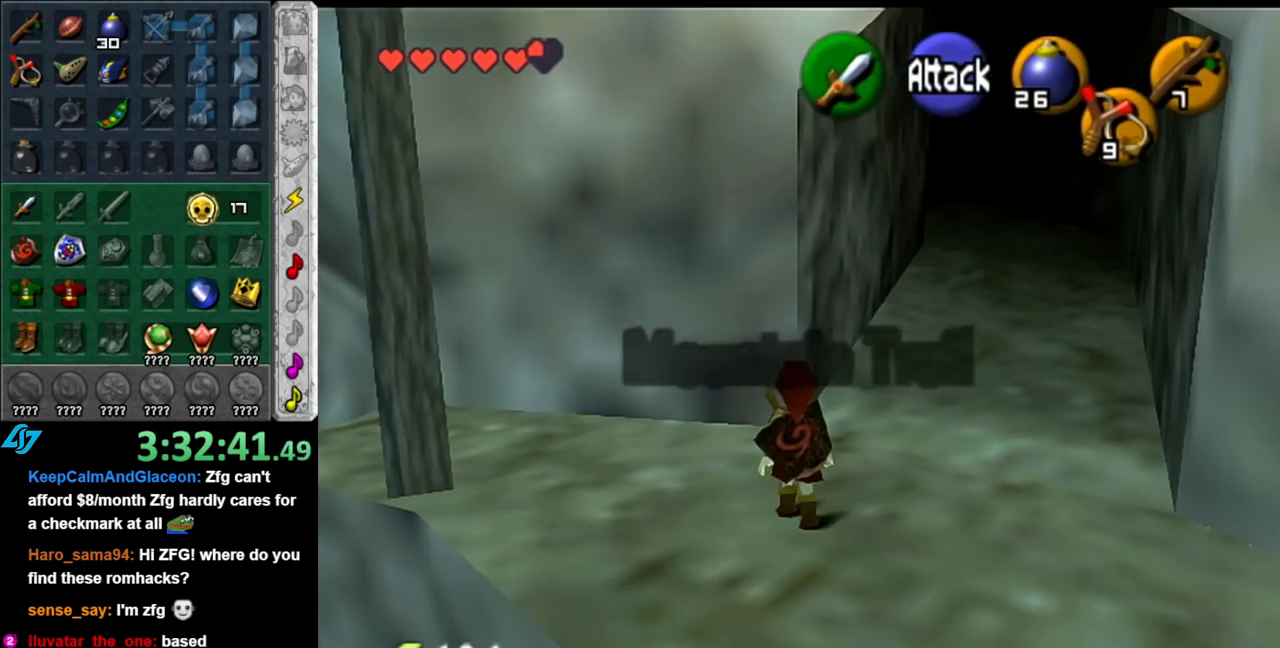
{"buttons": [], "left_stick": "center", "right_stick": "center", "events": []}
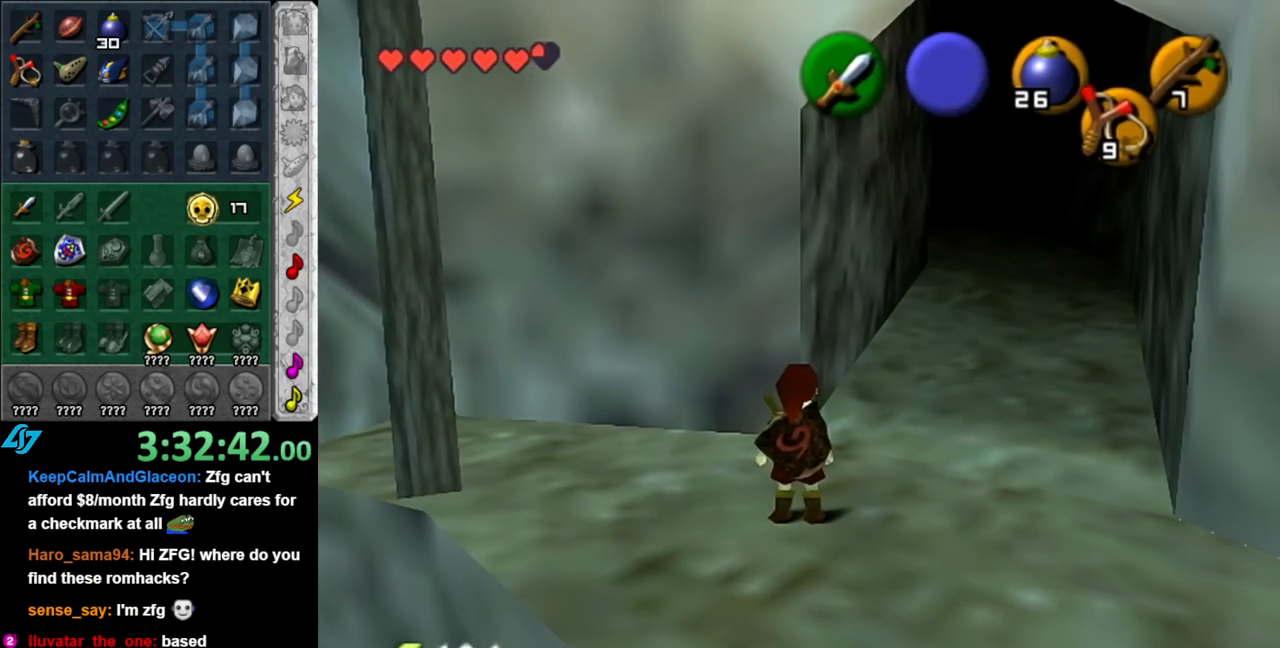
{"buttons": [], "left_stick": "up", "right_stick": "center", "events": [[67, "left_stick", "up-right"], [283, "left_stick", "up"], [350, "A", "down"], [433, "A", "up"]]}
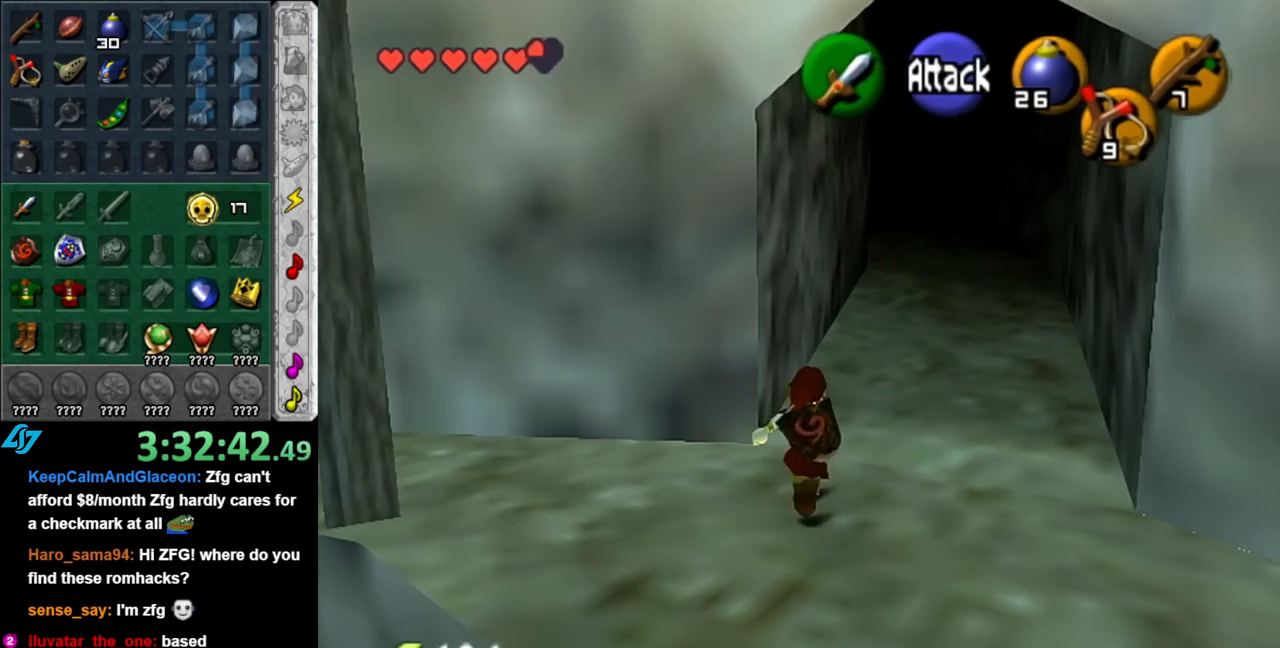
{"buttons": [], "left_stick": "up", "right_stick": "center", "events": [[33, "A", "down"], [133, "A", "up"], [150, "A", "down"], [283, "A", "up"]]}
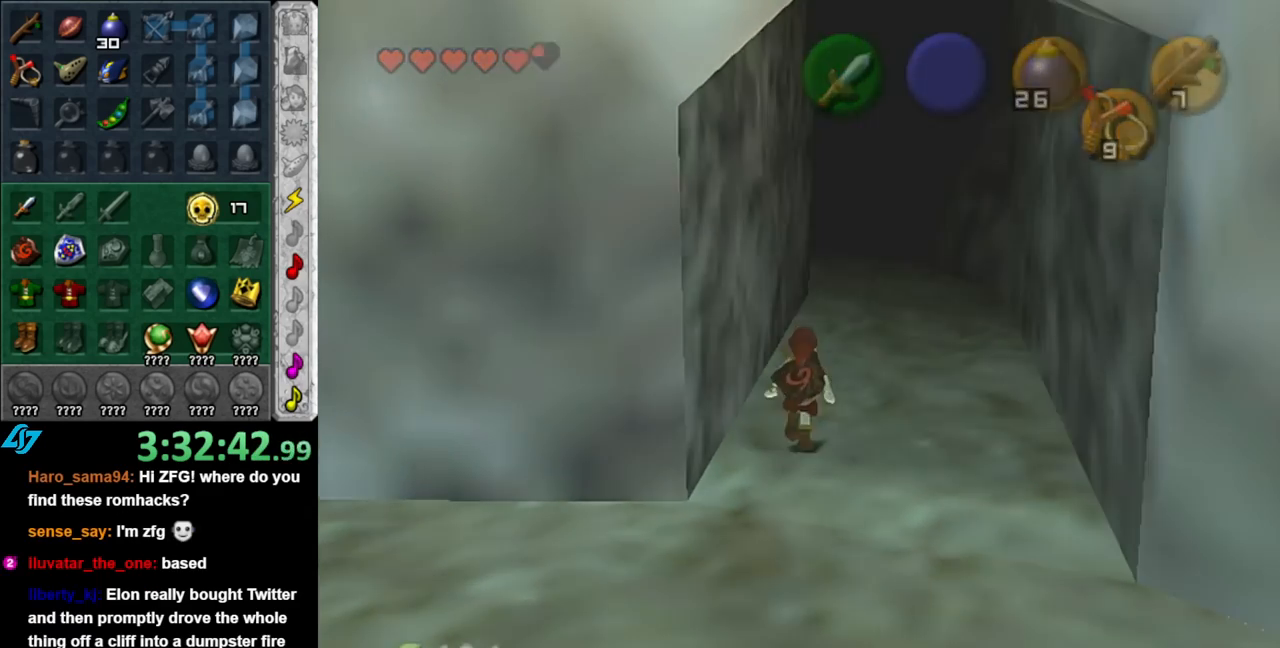
{"buttons": [], "left_stick": "center", "right_stick": "center", "events": [[500, "left_stick", "center"]]}
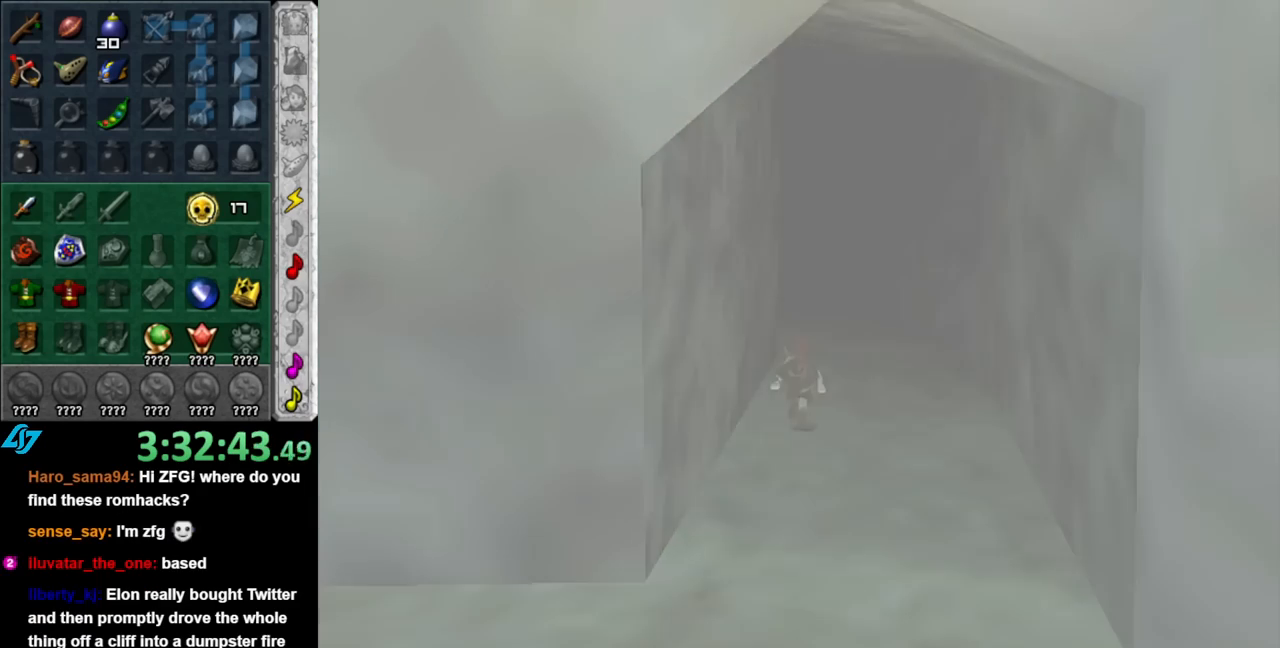
{"buttons": [], "left_stick": "center", "right_stick": "center", "events": []}
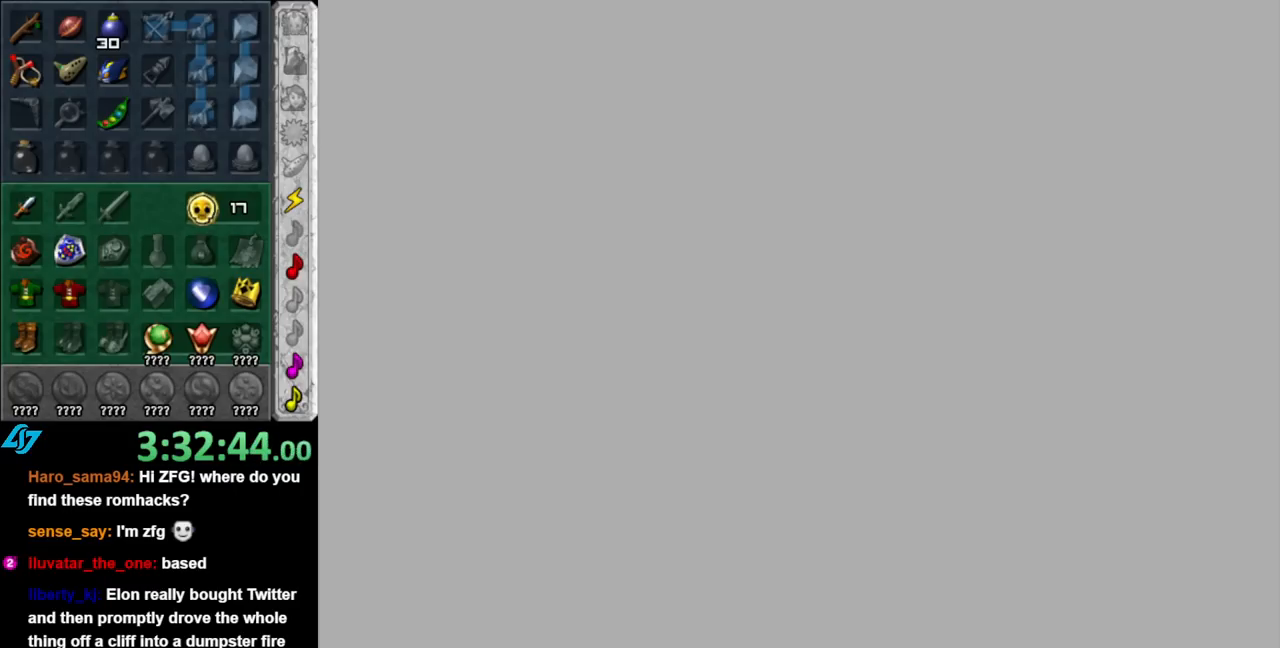
{"buttons": [], "left_stick": "center", "right_stick": "center", "events": []}
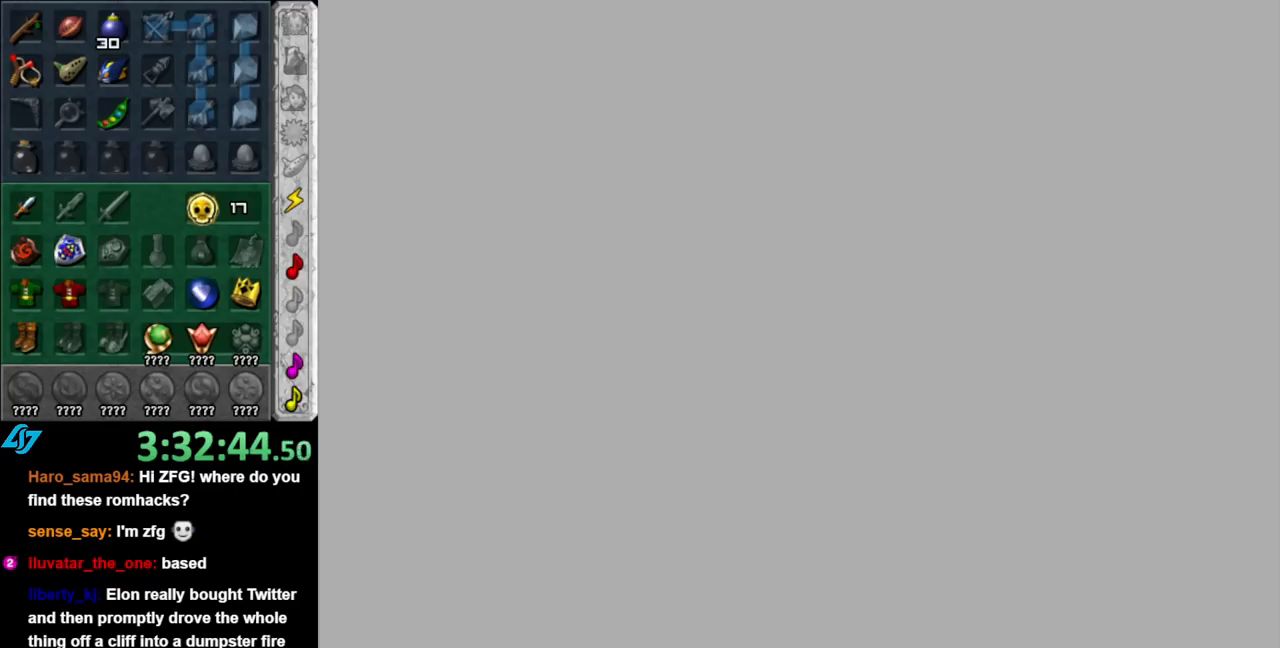
{"buttons": [], "left_stick": "center", "right_stick": "center", "events": []}
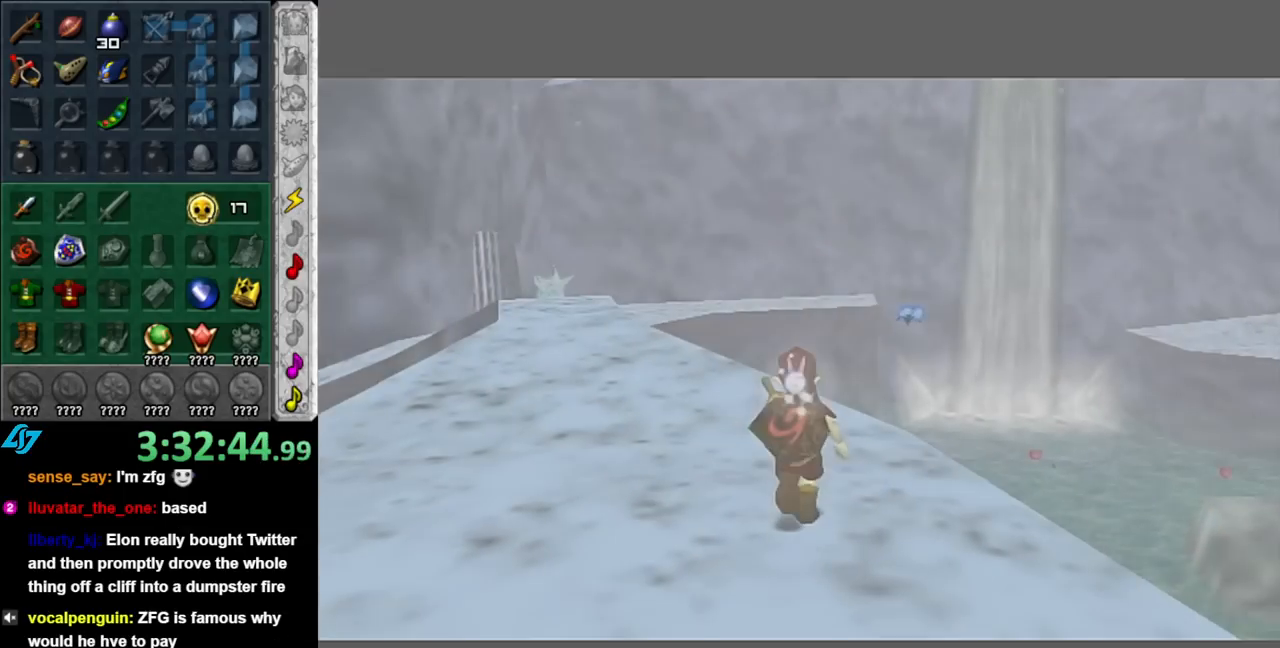
{"buttons": [], "left_stick": "up", "right_stick": "center", "events": [[283, "left_stick", "up"]]}
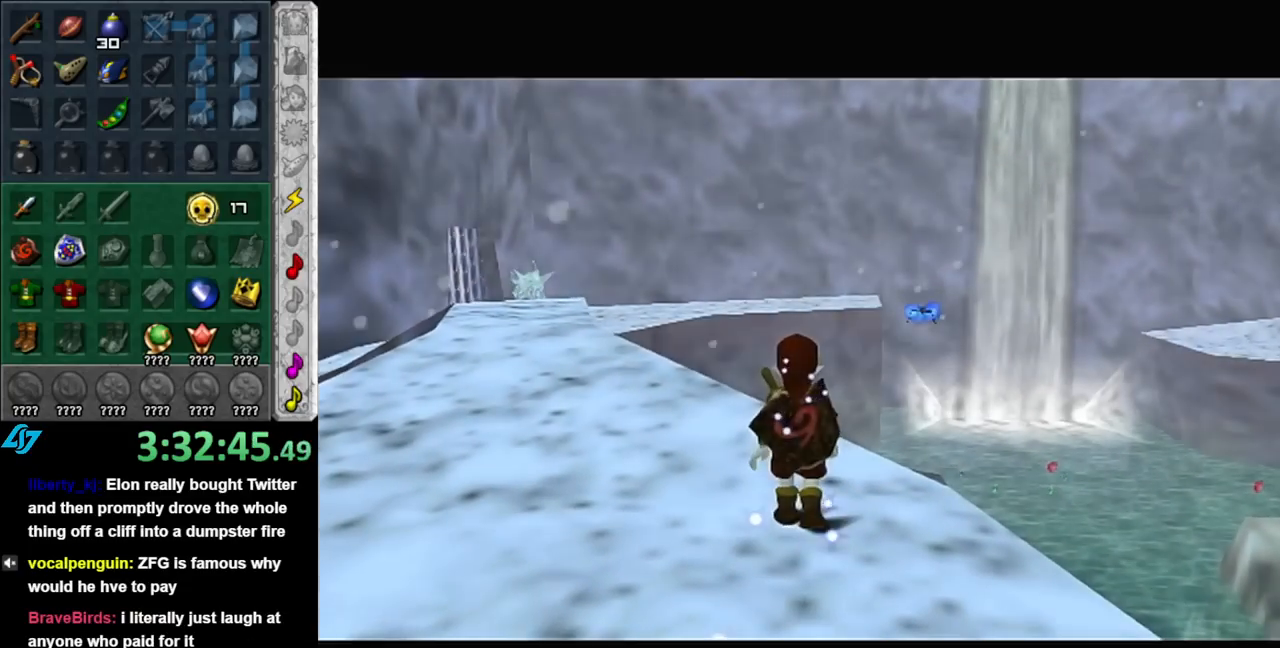
{"buttons": [], "left_stick": "center", "right_stick": "center", "events": [[150, "left_stick", "center"]]}
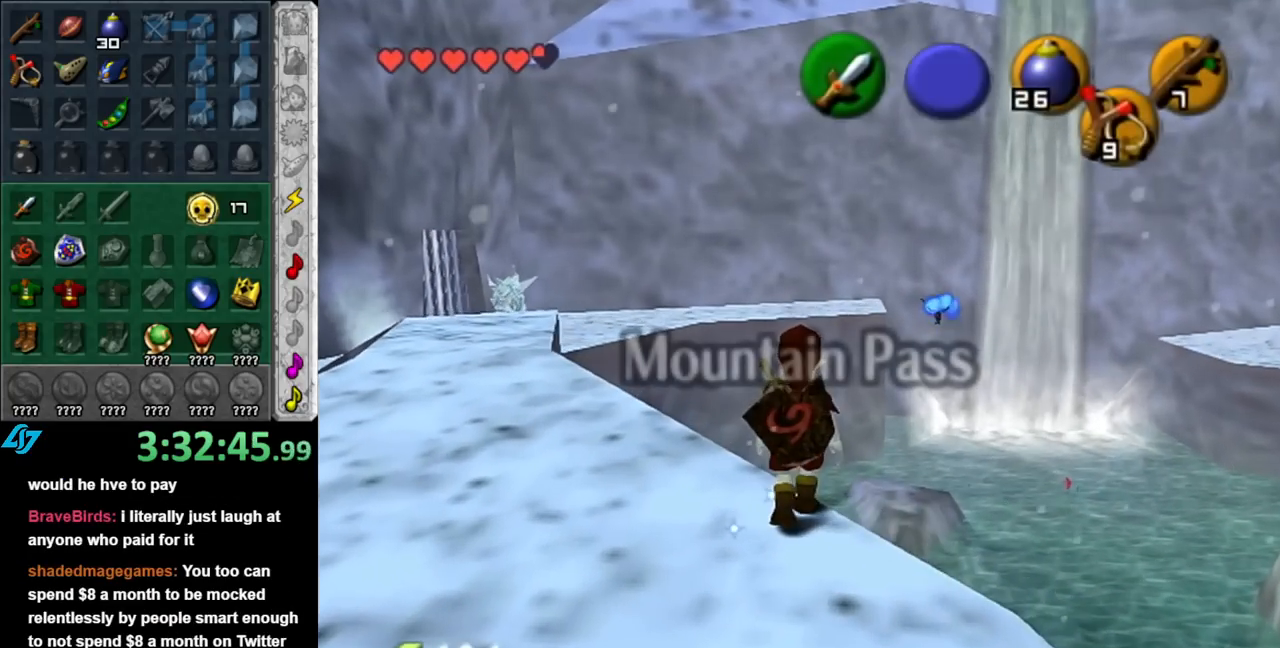
{"buttons": ["START"], "left_stick": "center", "right_stick": "center", "events": [[250, "START", "down"], [400, "START", "up"], [467, "START", "down"]]}
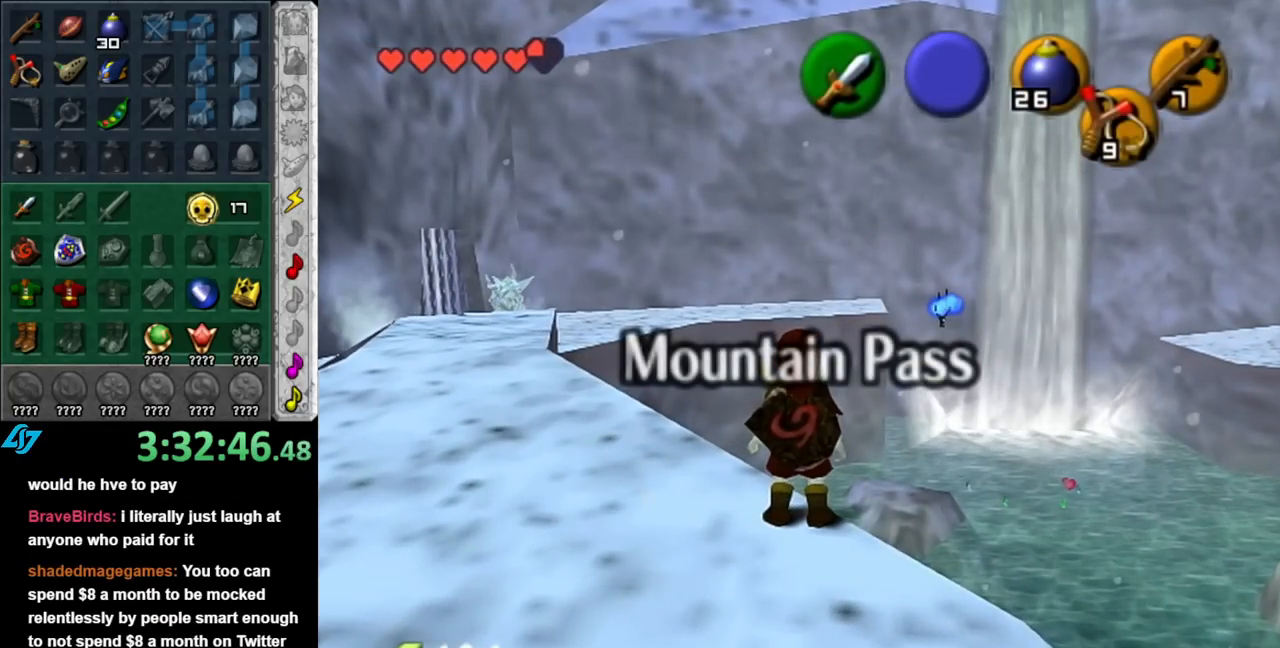
{"buttons": [], "left_stick": "center", "right_stick": "center", "events": [[83, "START", "up"], [217, "START", "down"], [317, "START", "up"]]}